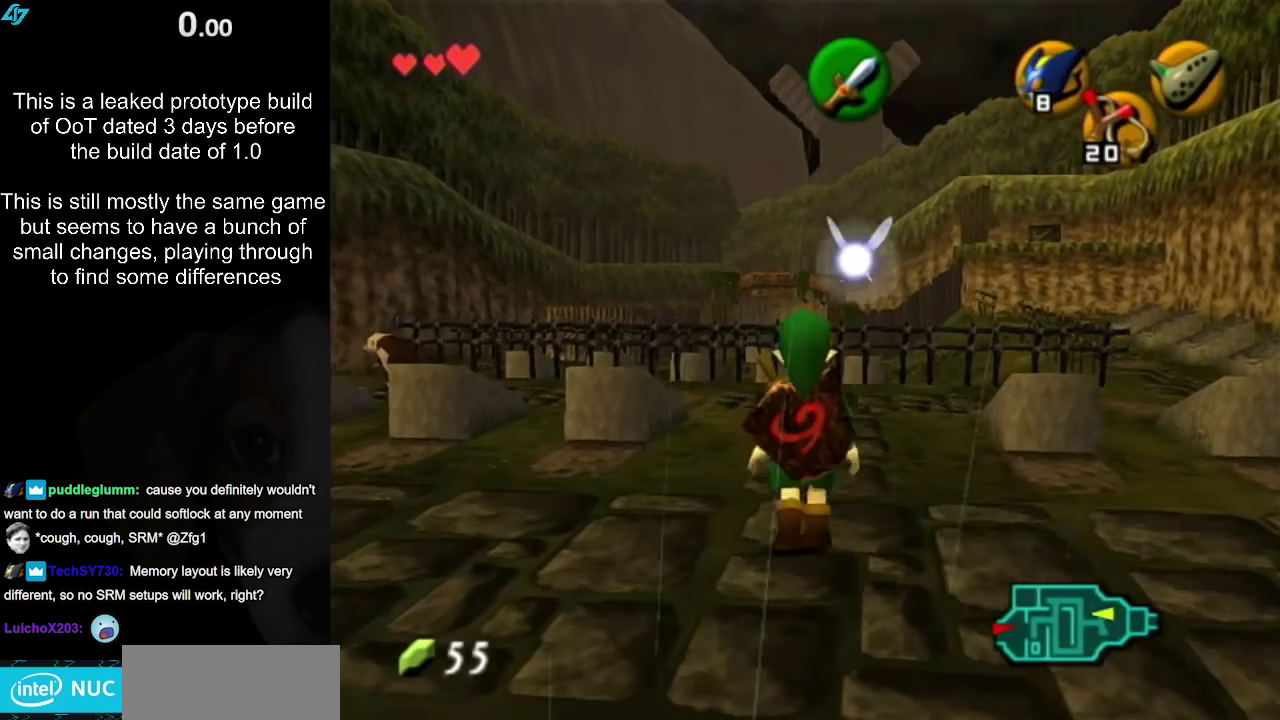
Gameplay with a controller (Nintendo layout); each line is a JSON object with the inputs held at the frame after it. "events" lists button and stick changes between this image and that frame as [ms after this image, input, new state], when the widget could be followed in between. Not read: L3 R3.
{"buttons": [], "left_stick": "down-right", "right_stick": "center", "events": [[50, "right_stick", "center"], [183, "left_stick", "down-left"], [450, "left_stick", "down-right"]]}
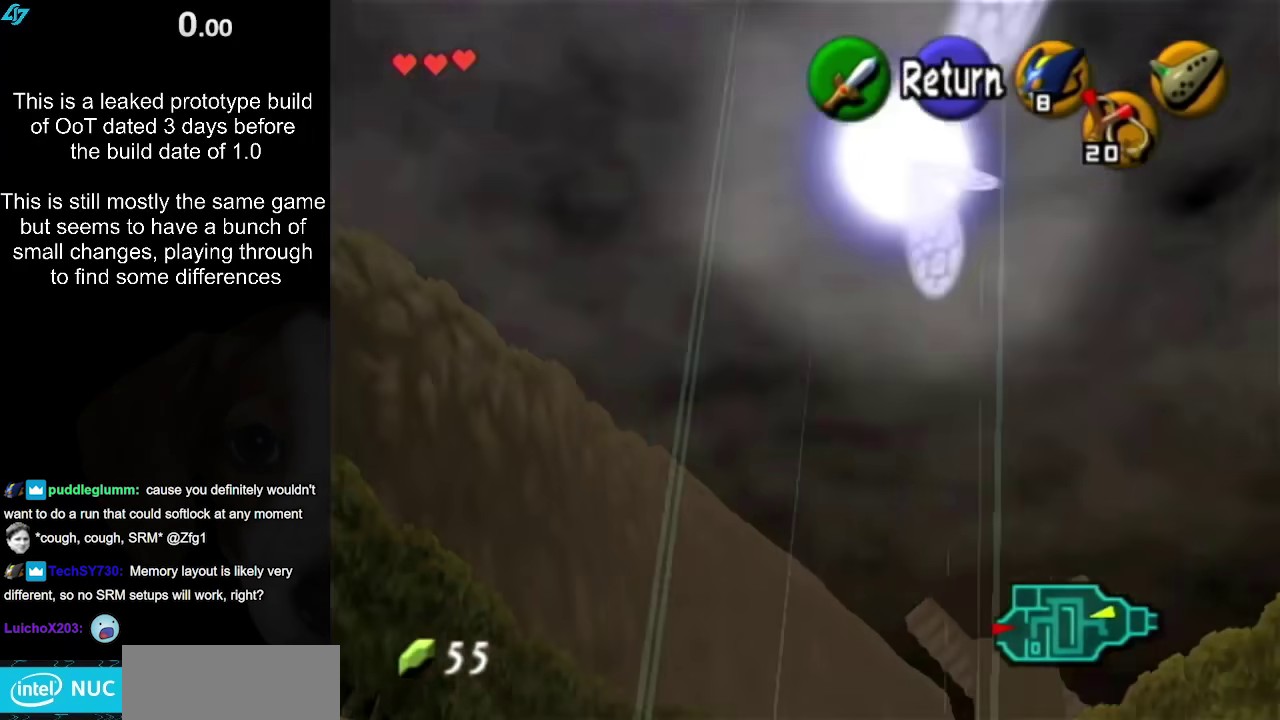
{"buttons": [], "left_stick": "right", "right_stick": "center", "events": [[450, "left_stick", "right"]]}
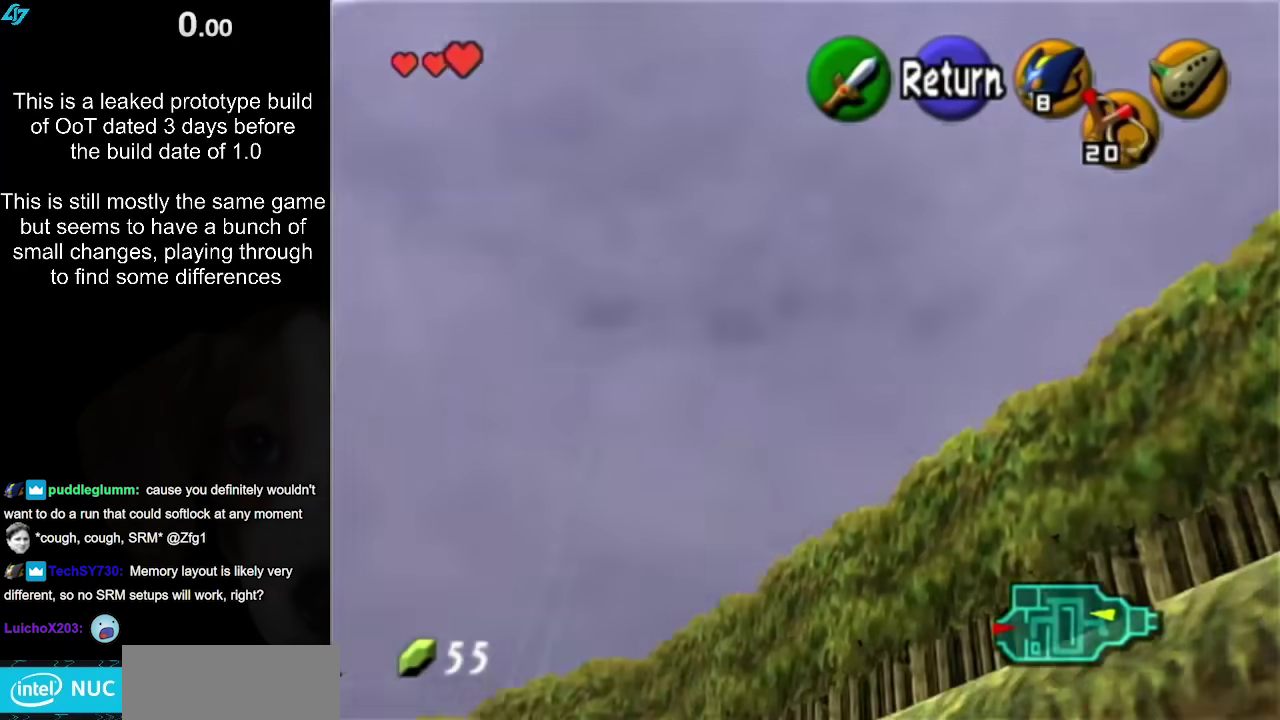
{"buttons": [], "left_stick": "center", "right_stick": "center", "events": [[33, "left_stick", "up-right"], [133, "left_stick", "right"], [217, "left_stick", "center"]]}
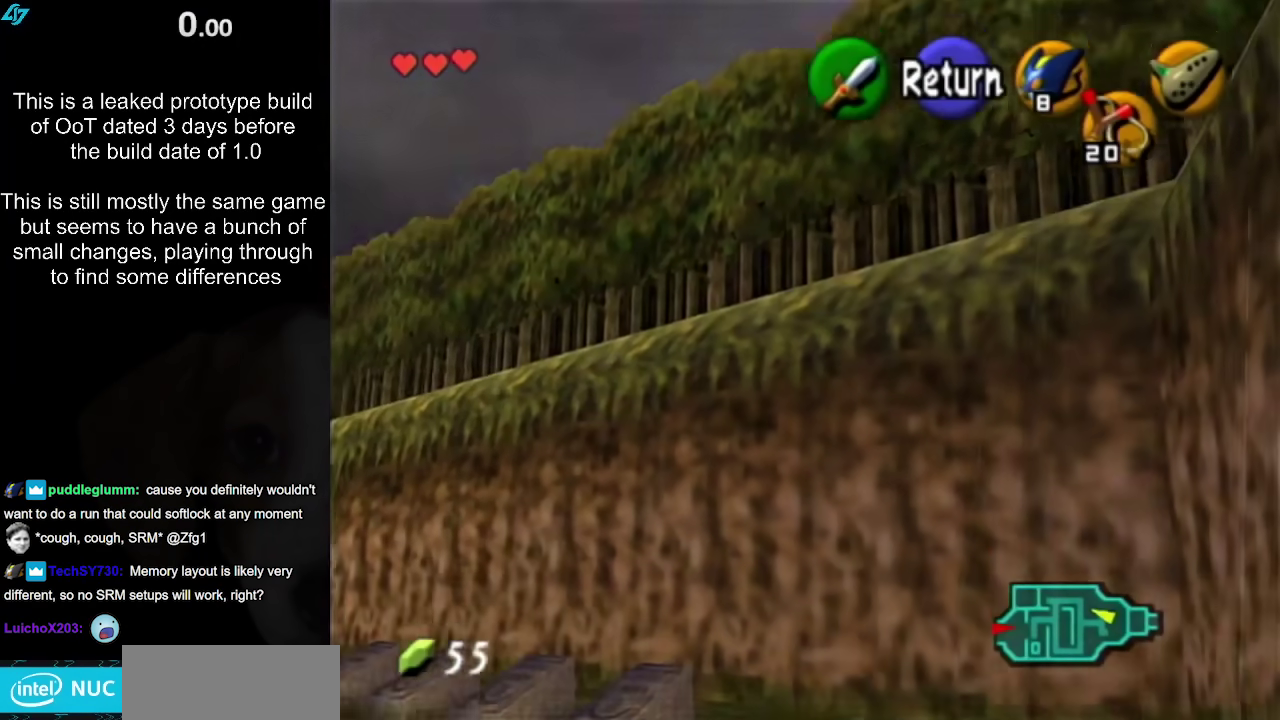
{"buttons": [], "left_stick": "left", "right_stick": "center", "events": [[83, "left_stick", "down-left"], [150, "left_stick", "left"]]}
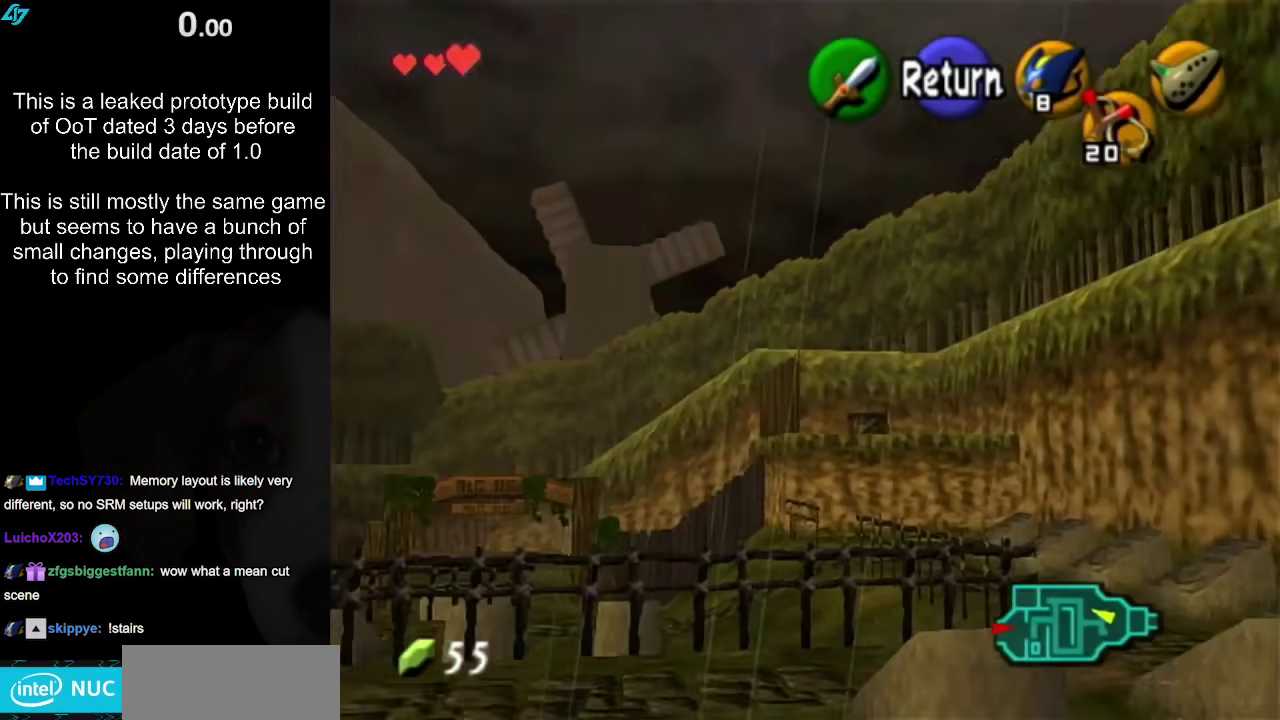
{"buttons": [], "left_stick": "center", "right_stick": "center", "events": [[233, "left_stick", "center"]]}
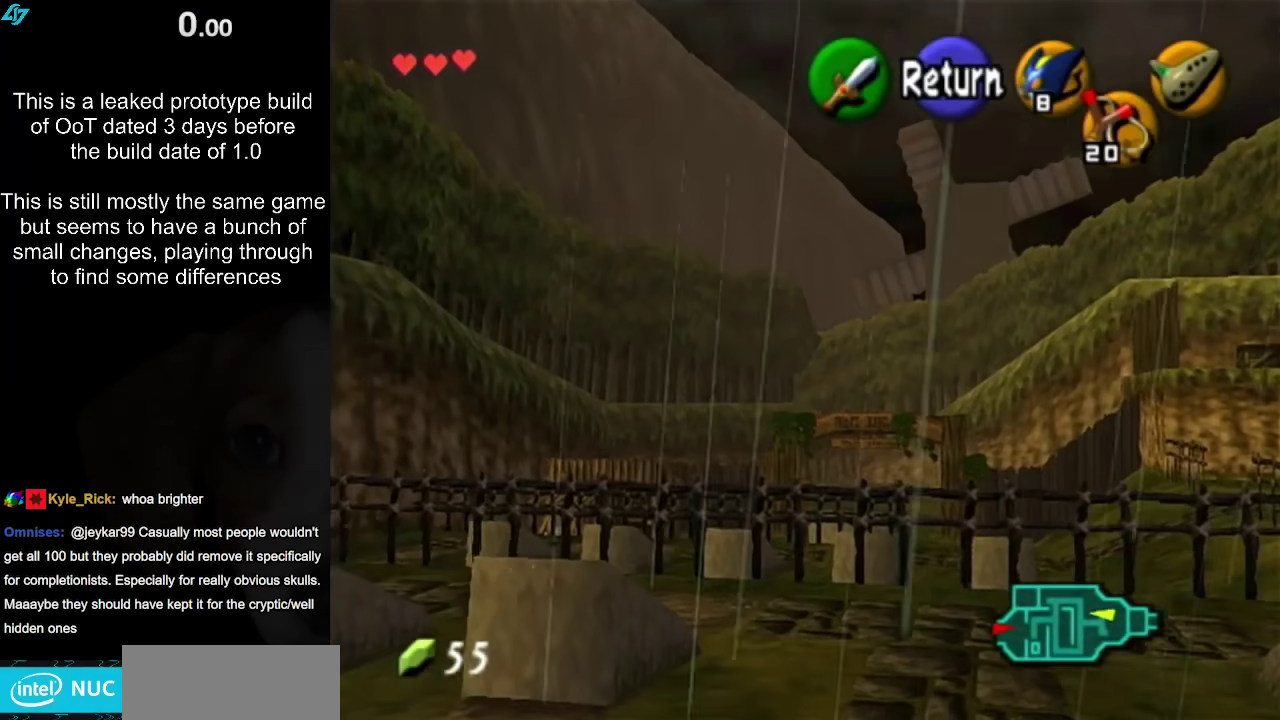
{"buttons": [], "left_stick": "down", "right_stick": "center", "events": [[267, "A", "down"], [400, "A", "up"], [433, "left_stick", "down"]]}
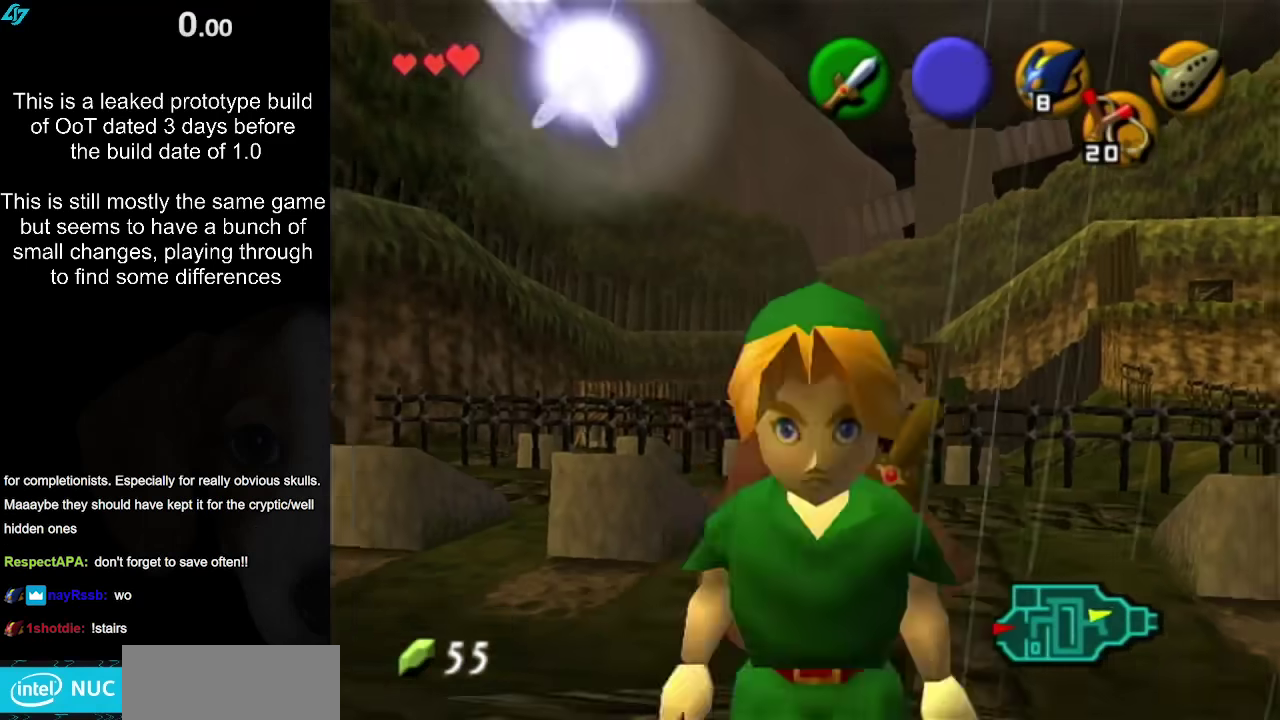
{"buttons": [], "left_stick": "up-right", "right_stick": "center", "events": [[50, "left_stick", "center"], [83, "L1", "down"], [250, "L1", "up"], [500, "left_stick", "up-right"]]}
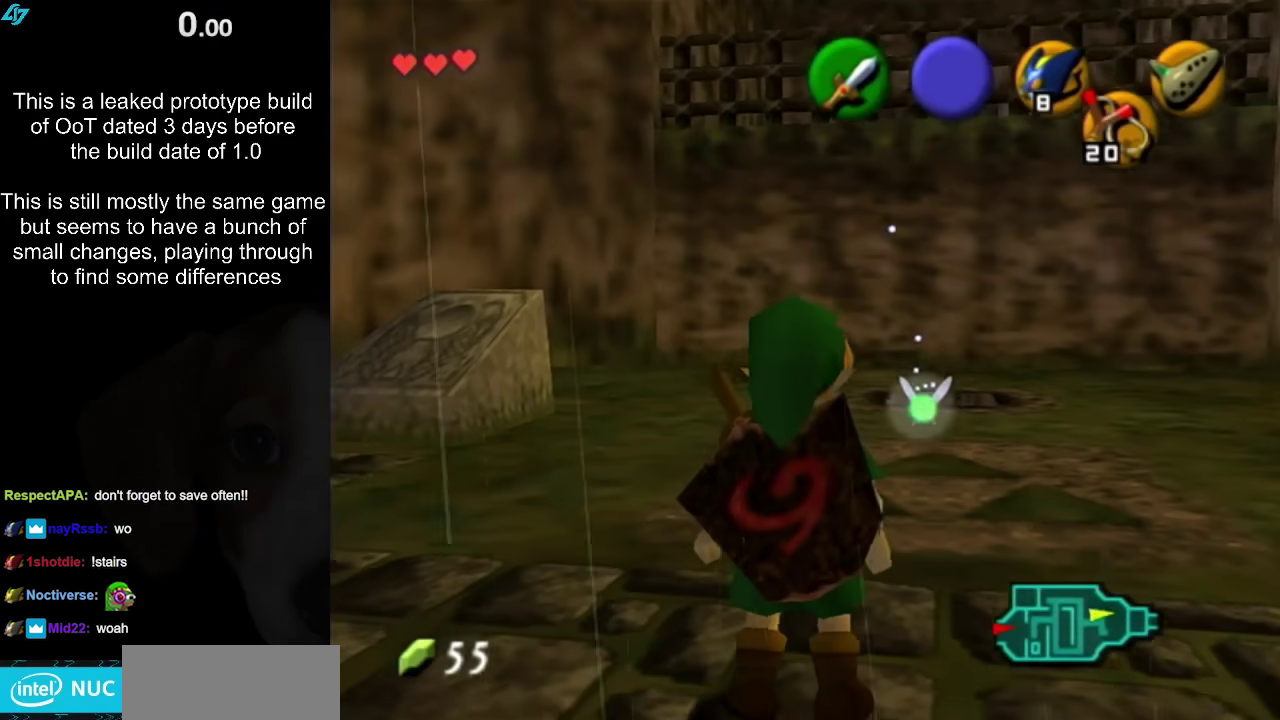
{"buttons": [], "left_stick": "down-left", "right_stick": "center", "events": [[300, "left_stick", "down-left"]]}
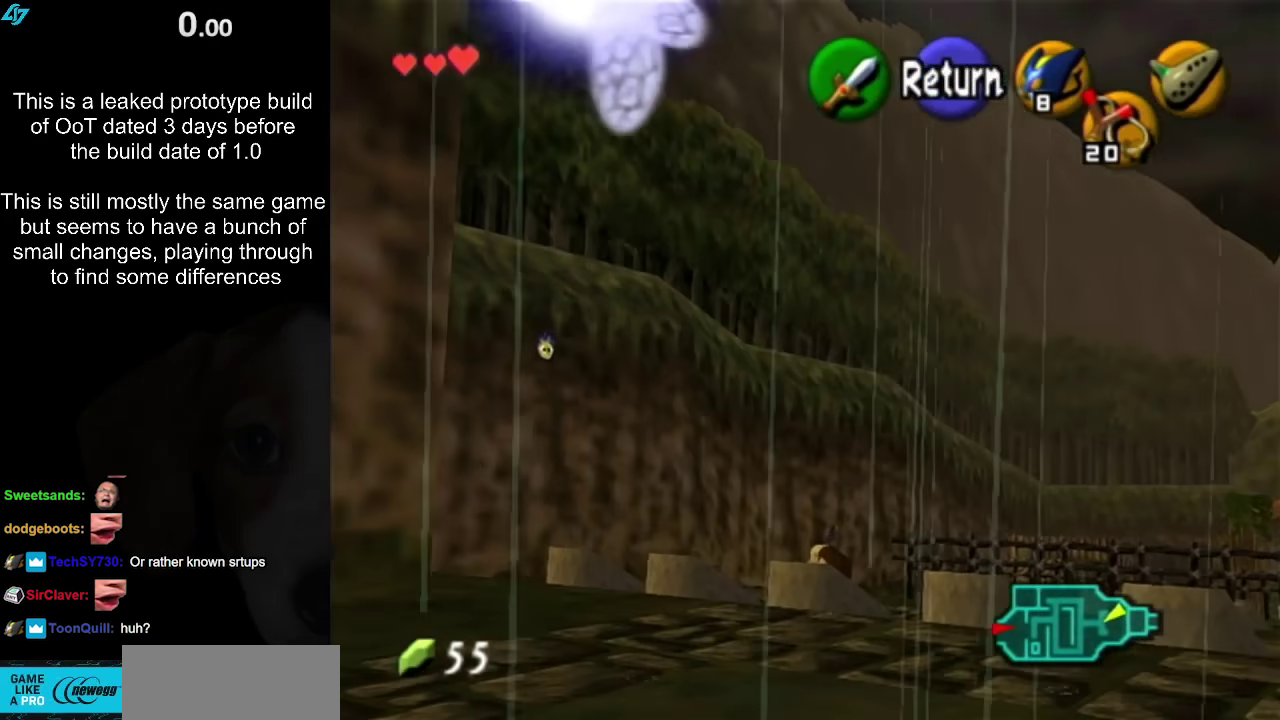
{"buttons": [], "left_stick": "right", "right_stick": "center", "events": [[300, "left_stick", "center"], [350, "left_stick", "down-right"], [467, "left_stick", "right"]]}
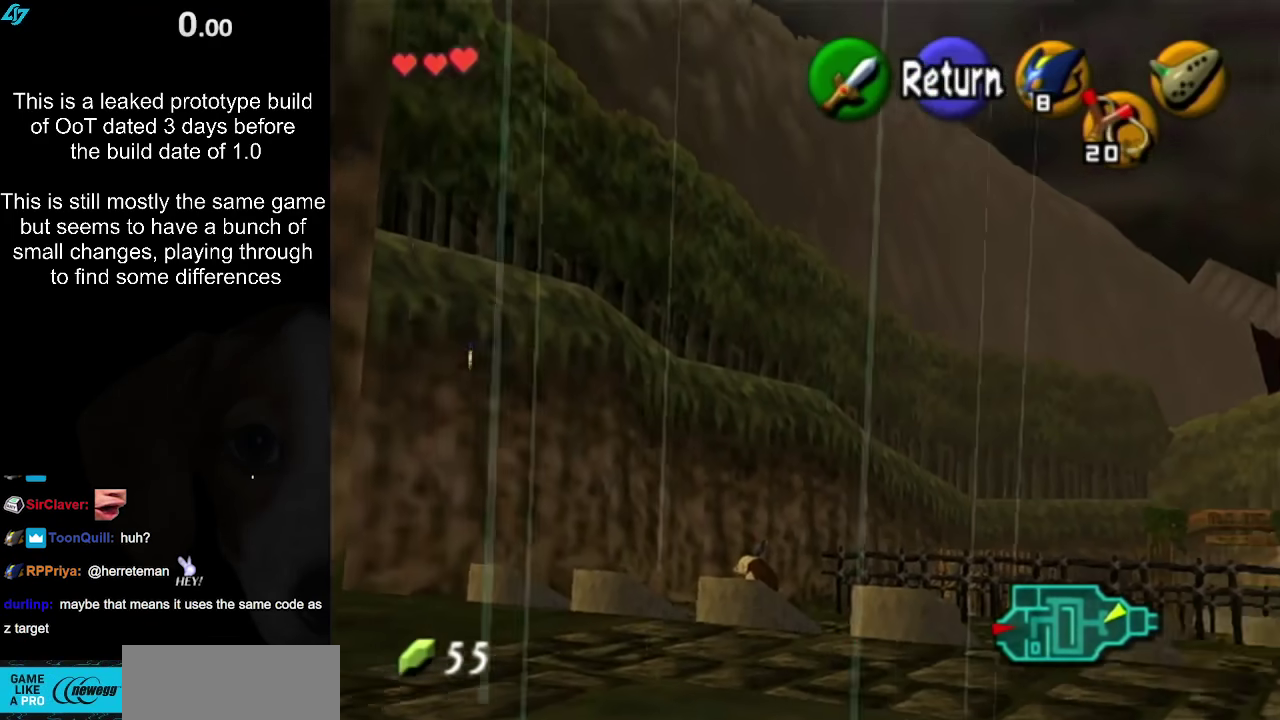
{"buttons": [], "left_stick": "right", "right_stick": "center", "events": []}
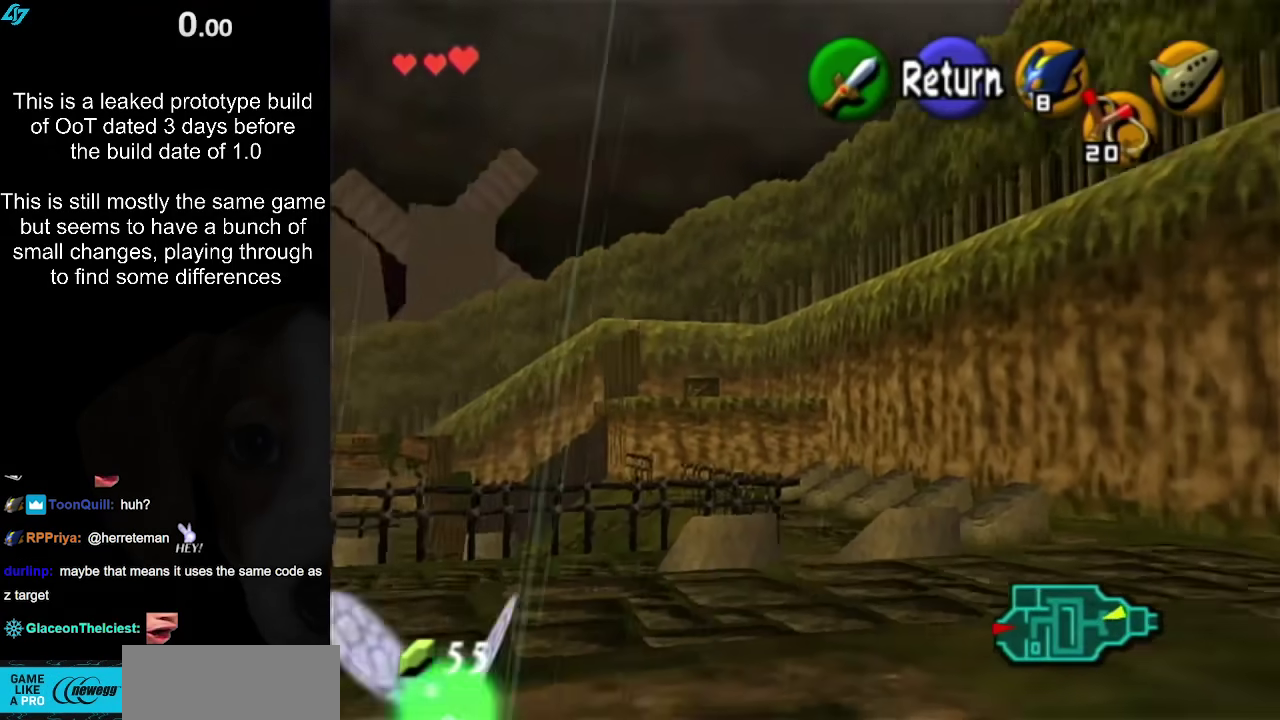
{"buttons": [], "left_stick": "right", "right_stick": "center", "events": [[83, "left_stick", "down-right"], [267, "left_stick", "right"]]}
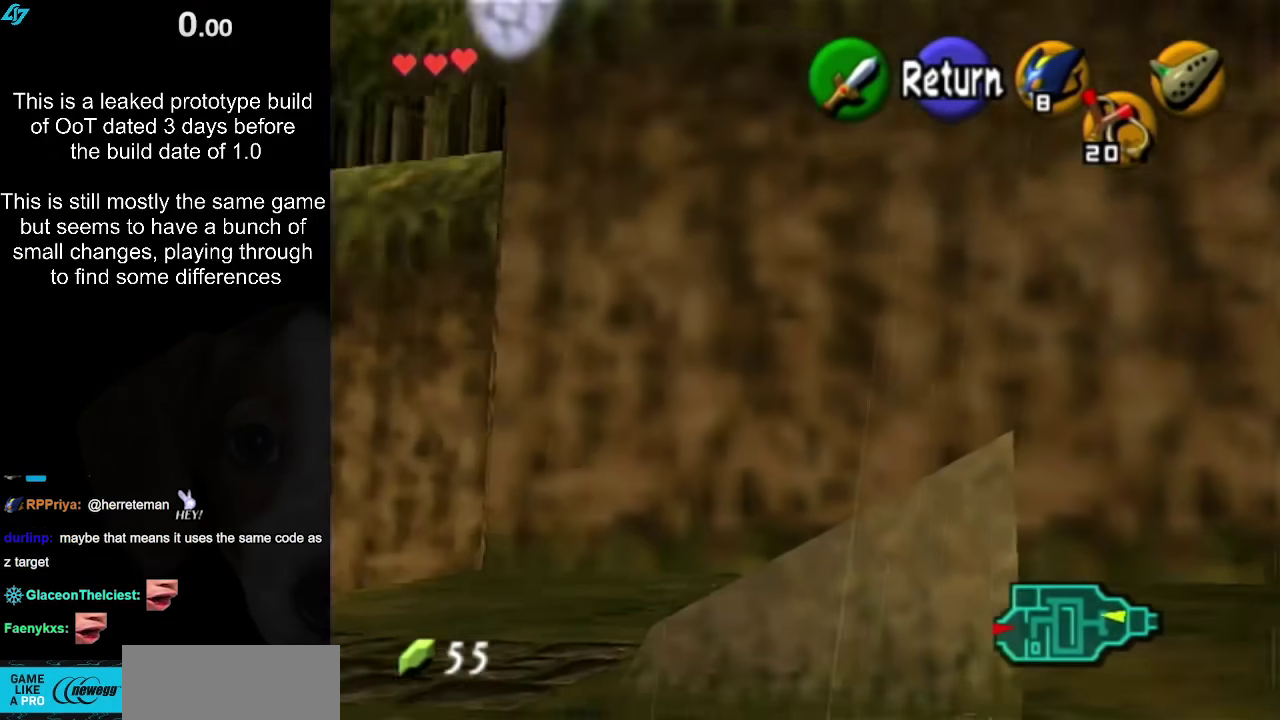
{"buttons": [], "left_stick": "right", "right_stick": "center", "events": []}
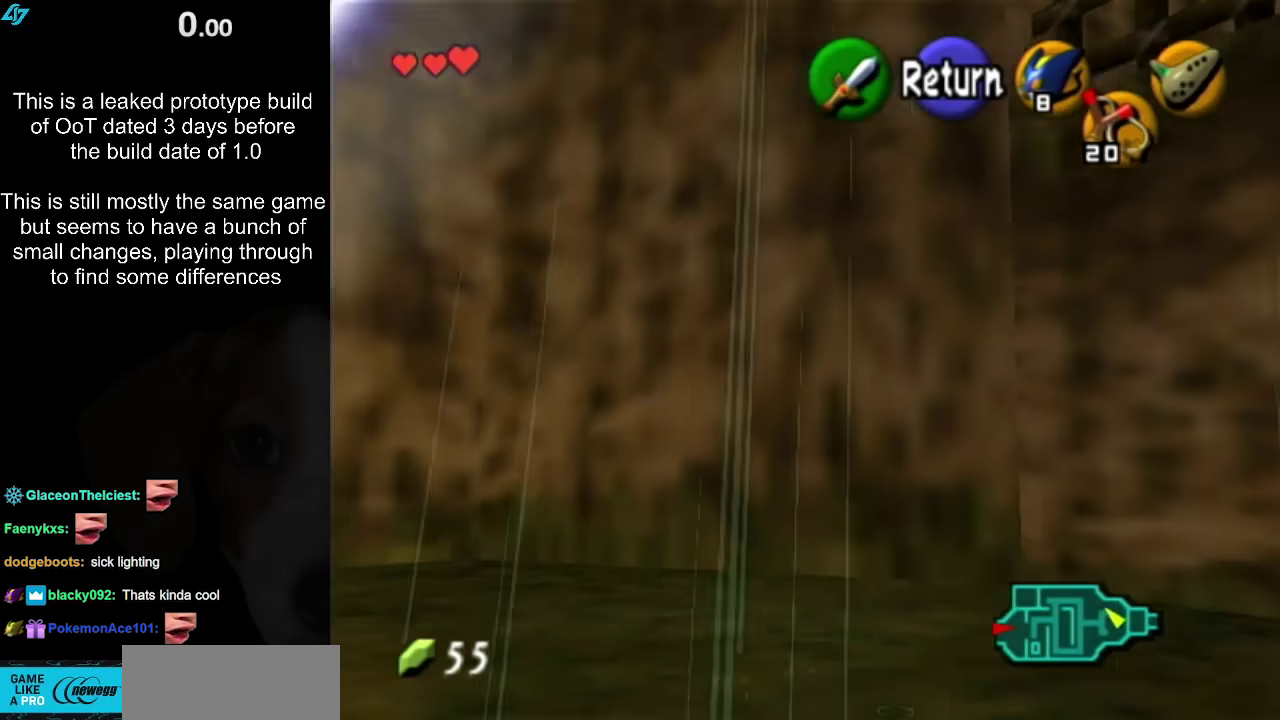
{"buttons": [], "left_stick": "up", "right_stick": "center", "events": [[400, "left_stick", "up"]]}
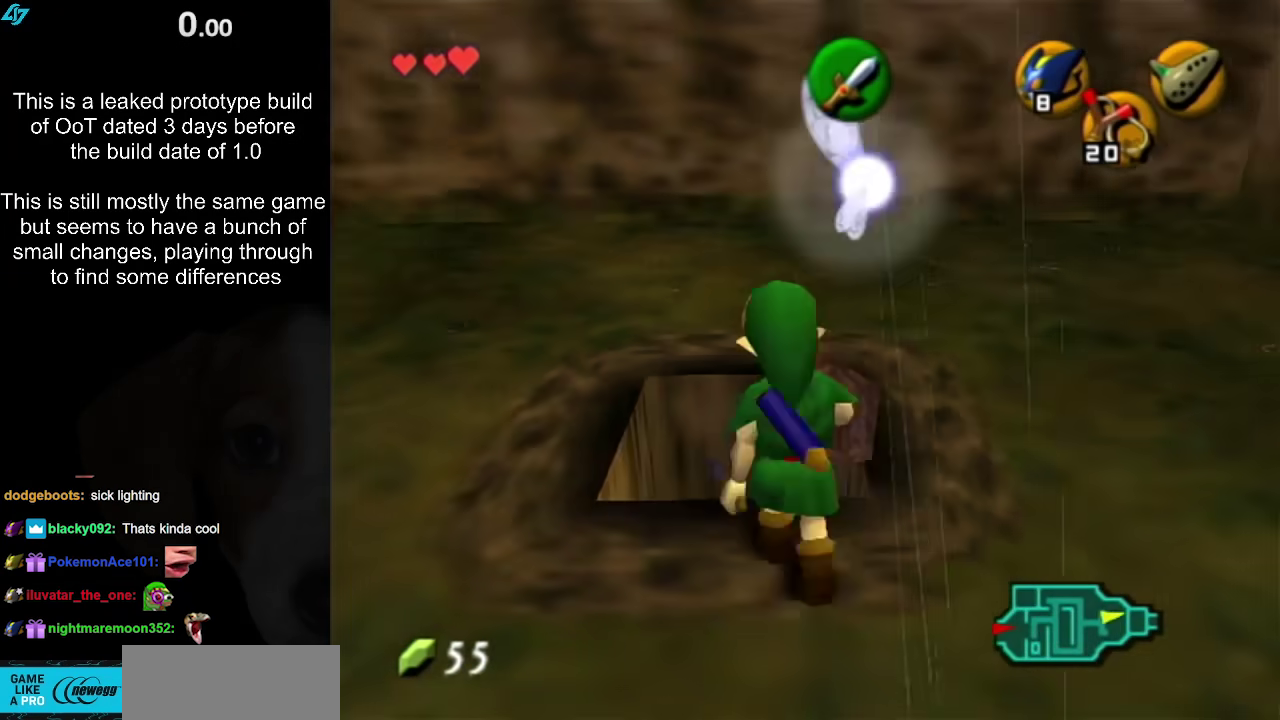
{"buttons": [], "left_stick": "center", "right_stick": "center", "events": [[83, "left_stick", "up-left"], [267, "left_stick", "center"]]}
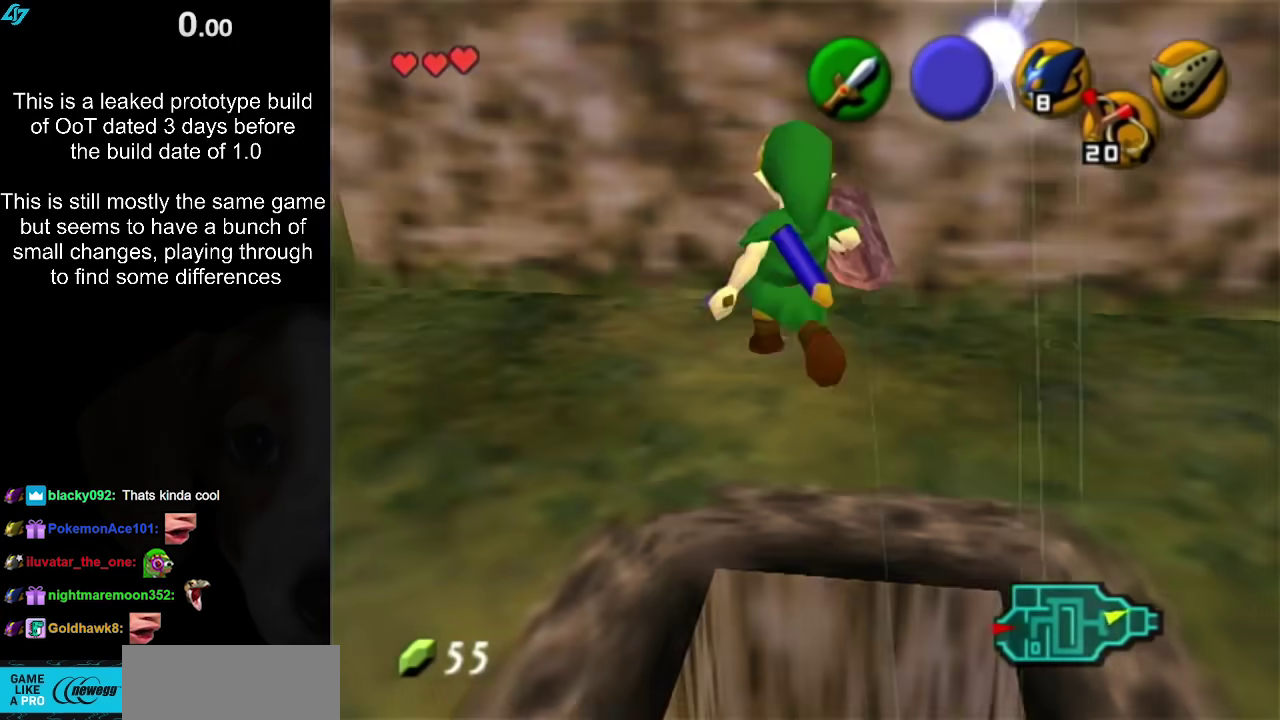
{"buttons": [], "left_stick": "down", "right_stick": "center", "events": [[367, "left_stick", "down"]]}
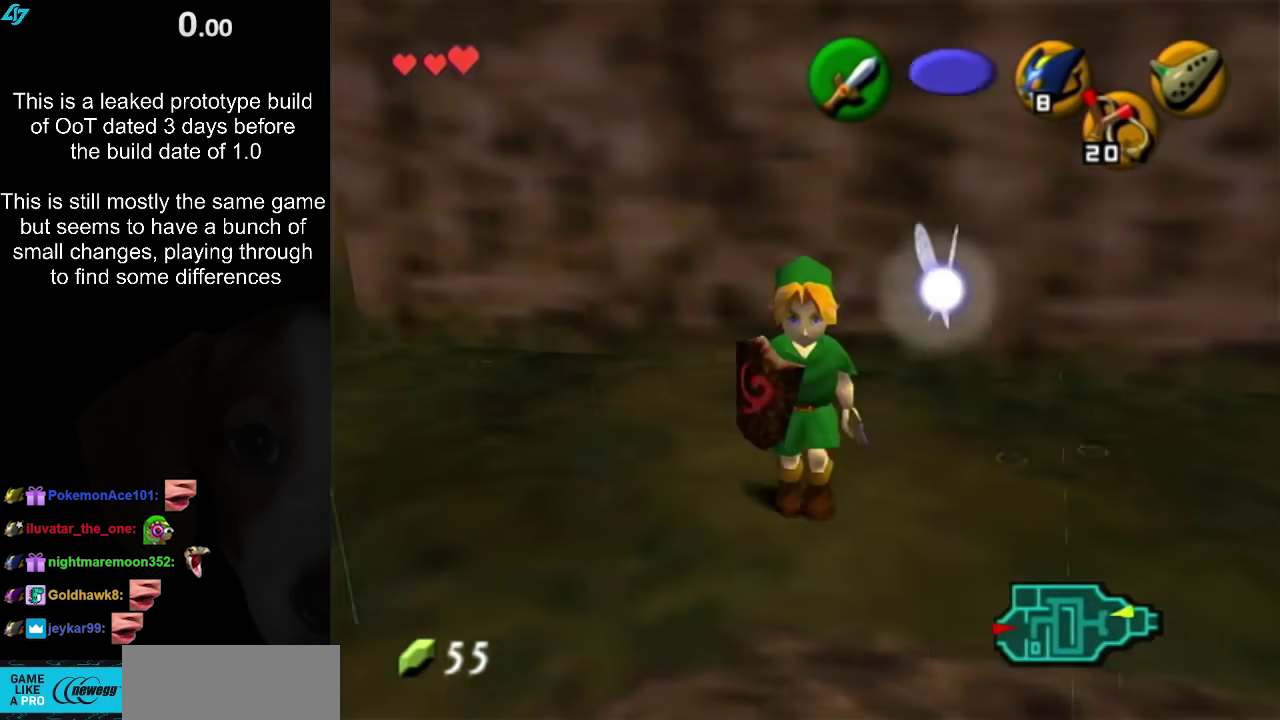
{"buttons": [], "left_stick": "down", "right_stick": "center", "events": []}
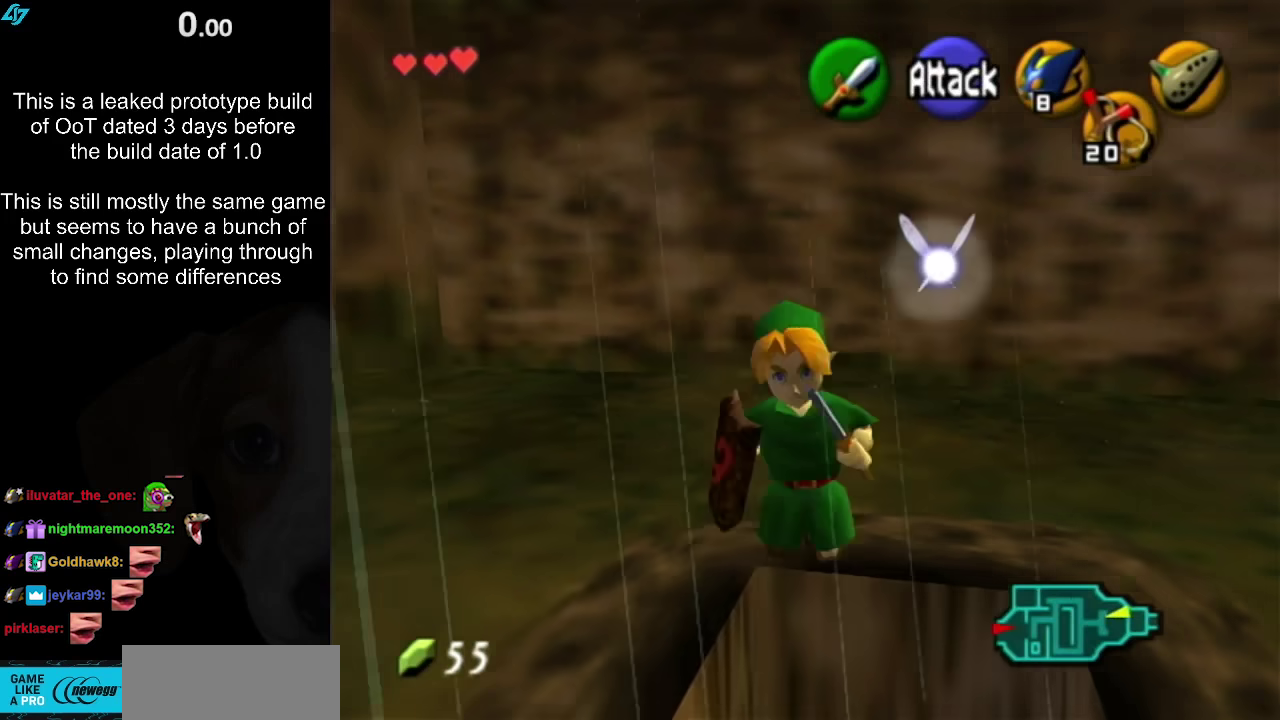
{"buttons": [], "left_stick": "up", "right_stick": "center", "events": [[100, "left_stick", "up"]]}
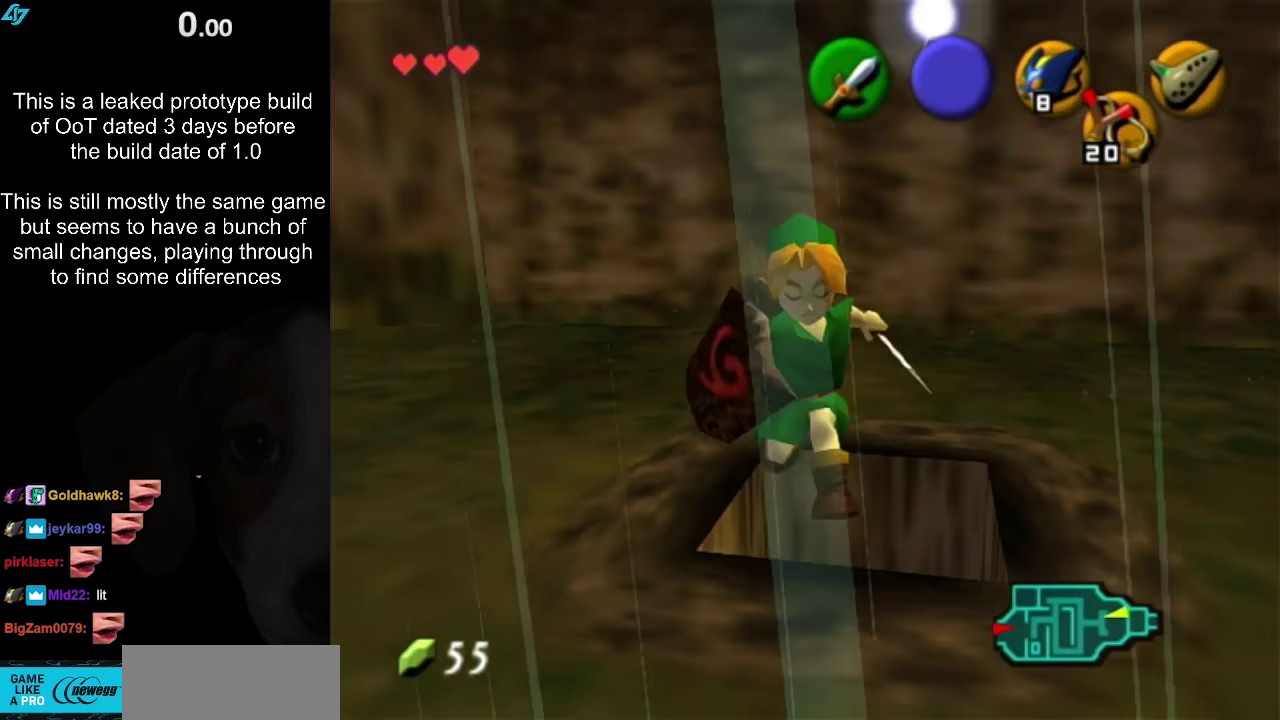
{"buttons": [], "left_stick": "down", "right_stick": "center", "events": [[183, "left_stick", "up-right"], [433, "left_stick", "down"]]}
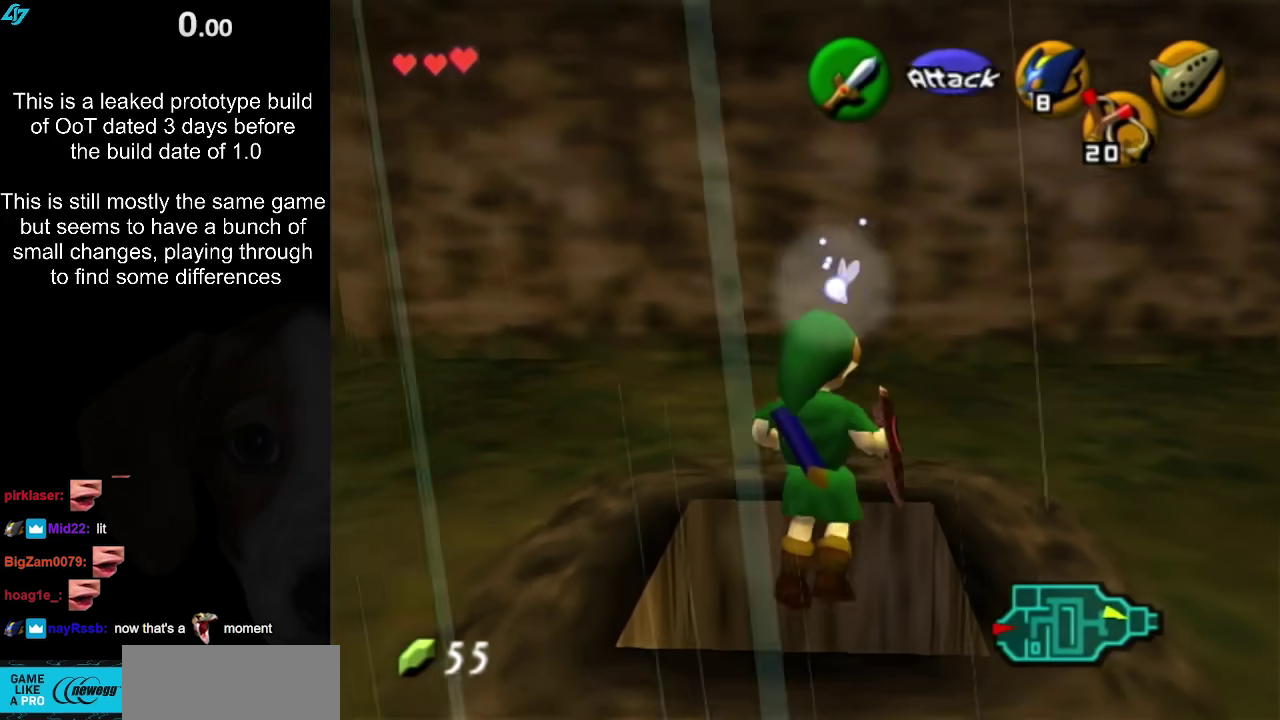
{"buttons": [], "left_stick": "center", "right_stick": "center", "events": [[150, "B", "down"], [417, "B", "up"], [417, "left_stick", "center"]]}
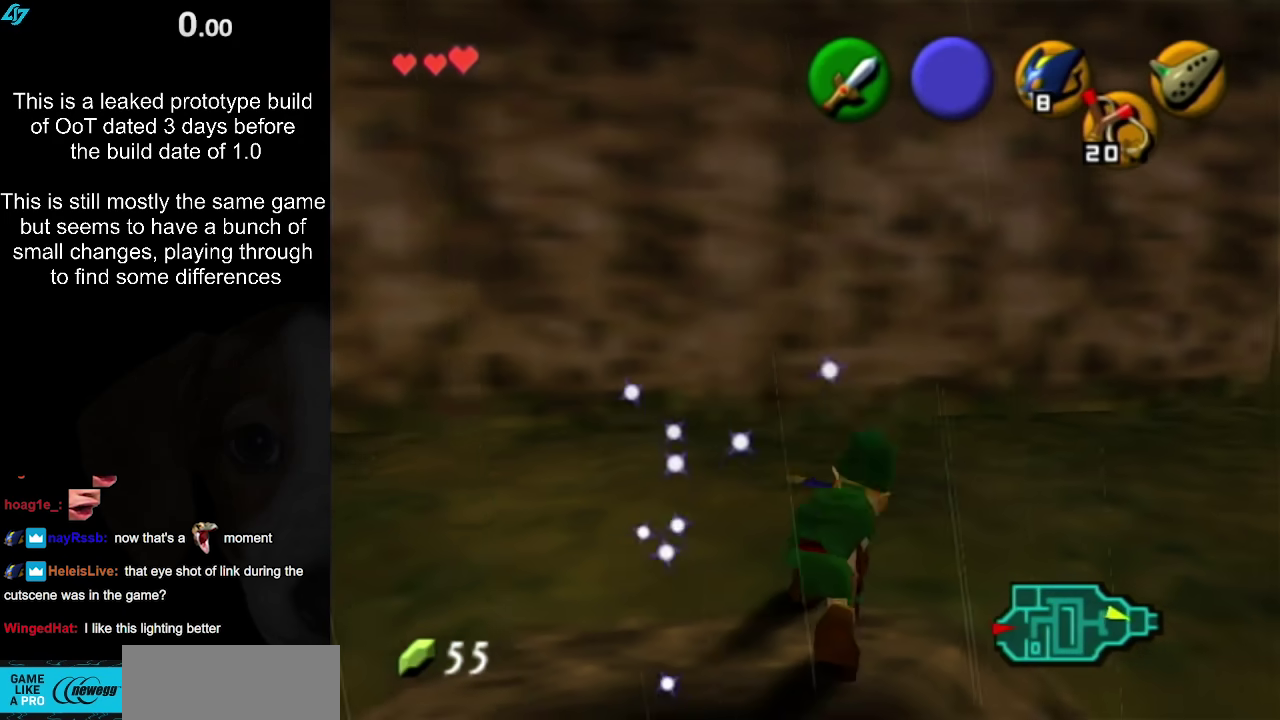
{"buttons": [], "left_stick": "down", "right_stick": "center", "events": [[433, "left_stick", "down"]]}
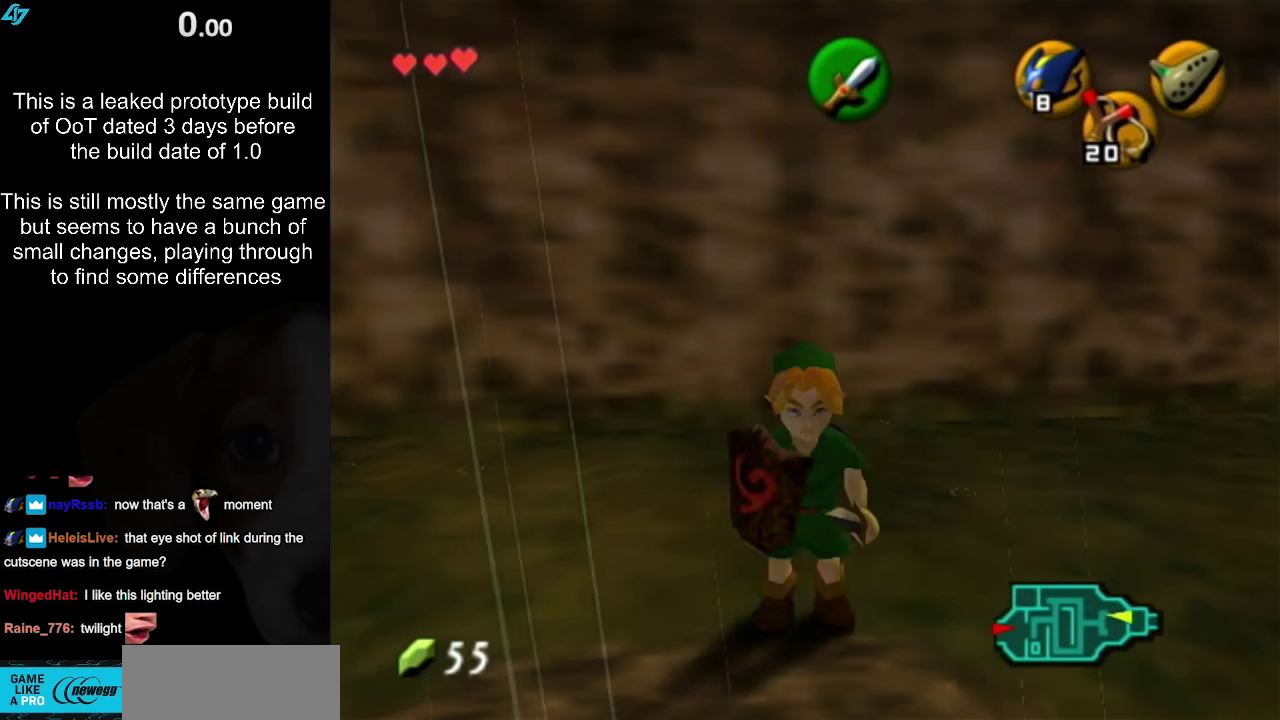
{"buttons": ["L1"], "left_stick": "down", "right_stick": "center", "events": [[33, "left_stick", "center"], [83, "L1", "down"], [350, "left_stick", "down"]]}
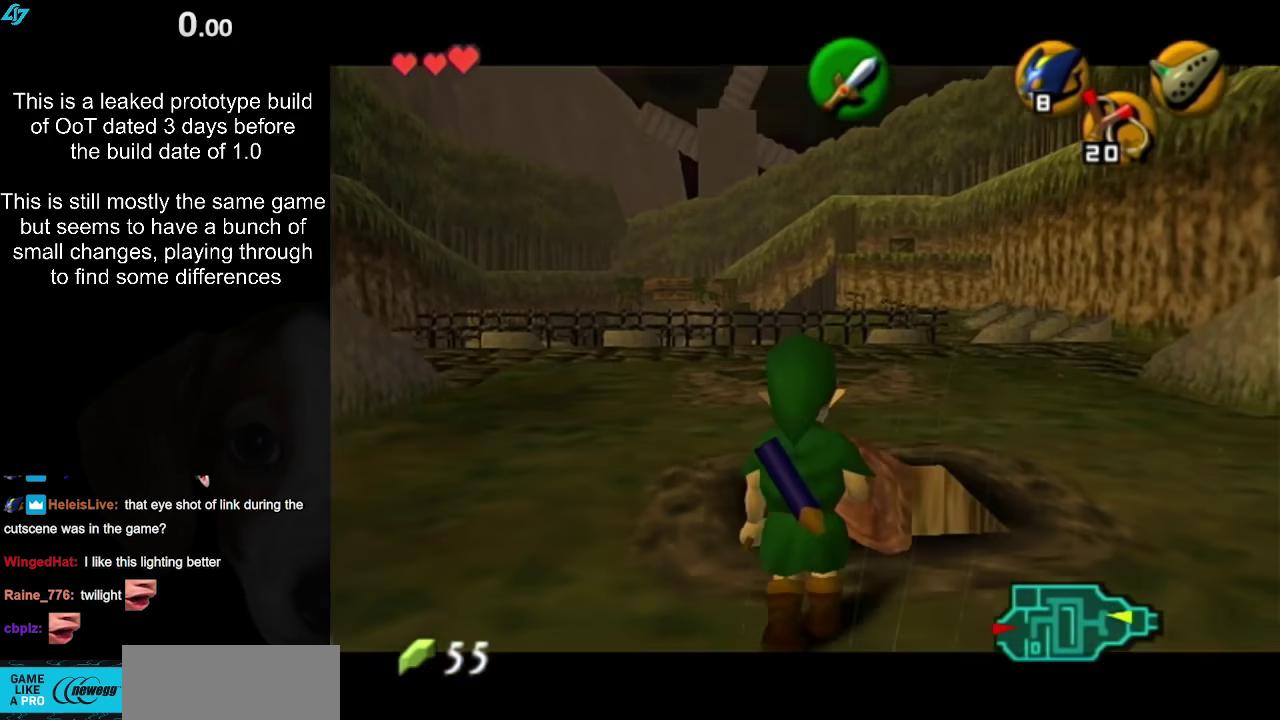
{"buttons": ["L1"], "left_stick": "center", "right_stick": "center", "events": [[17, "left_stick", "center"], [83, "A", "down"], [233, "A", "up"]]}
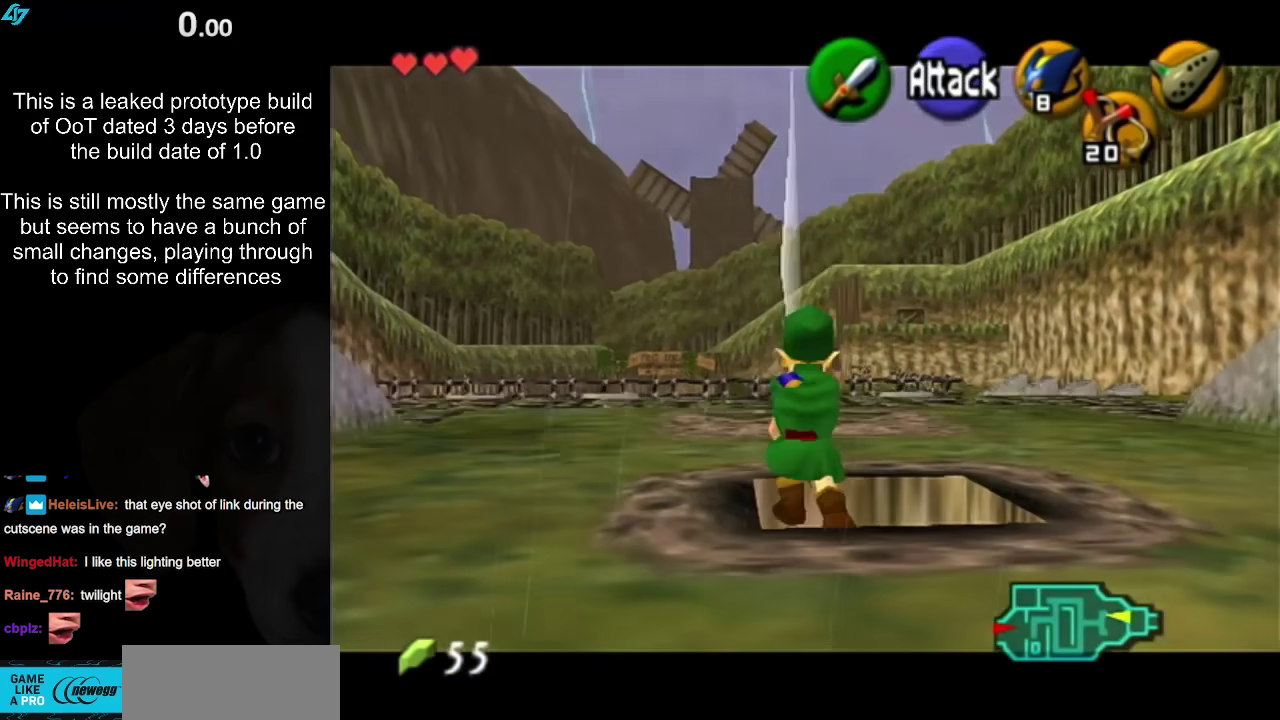
{"buttons": ["L1"], "left_stick": "center", "right_stick": "center", "events": []}
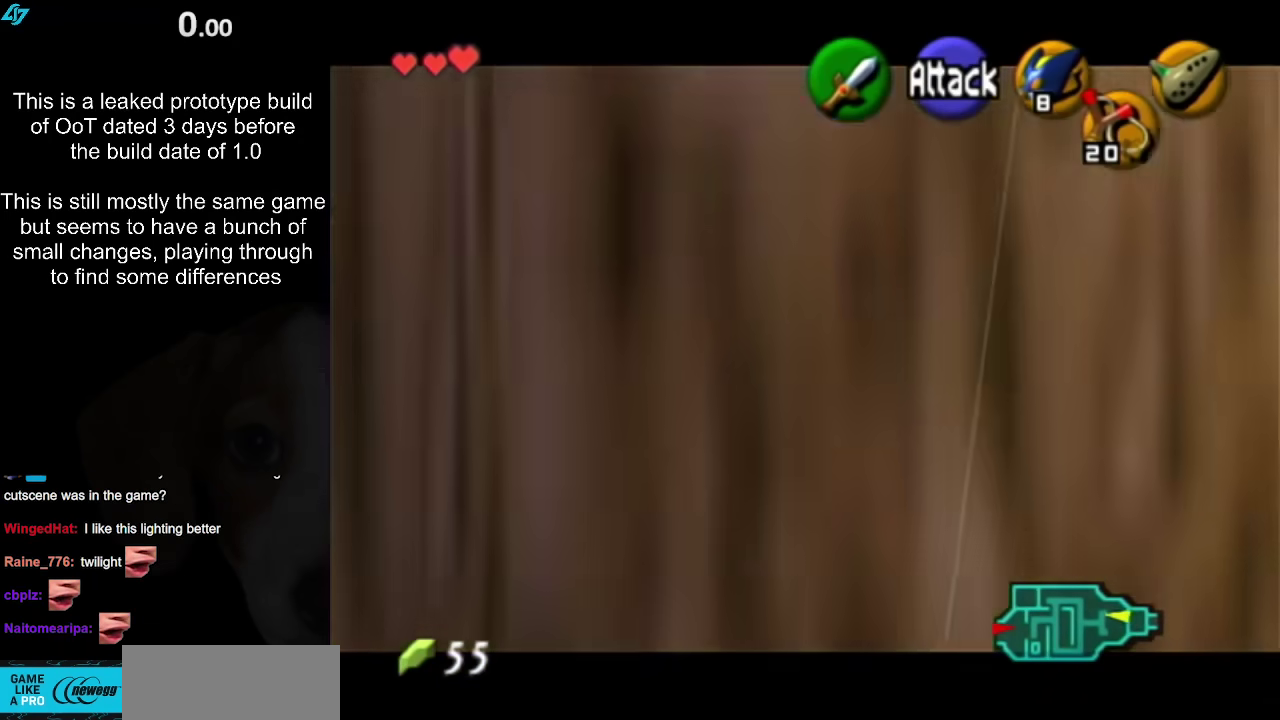
{"buttons": [], "left_stick": "center", "right_stick": "center", "events": [[117, "L1", "up"]]}
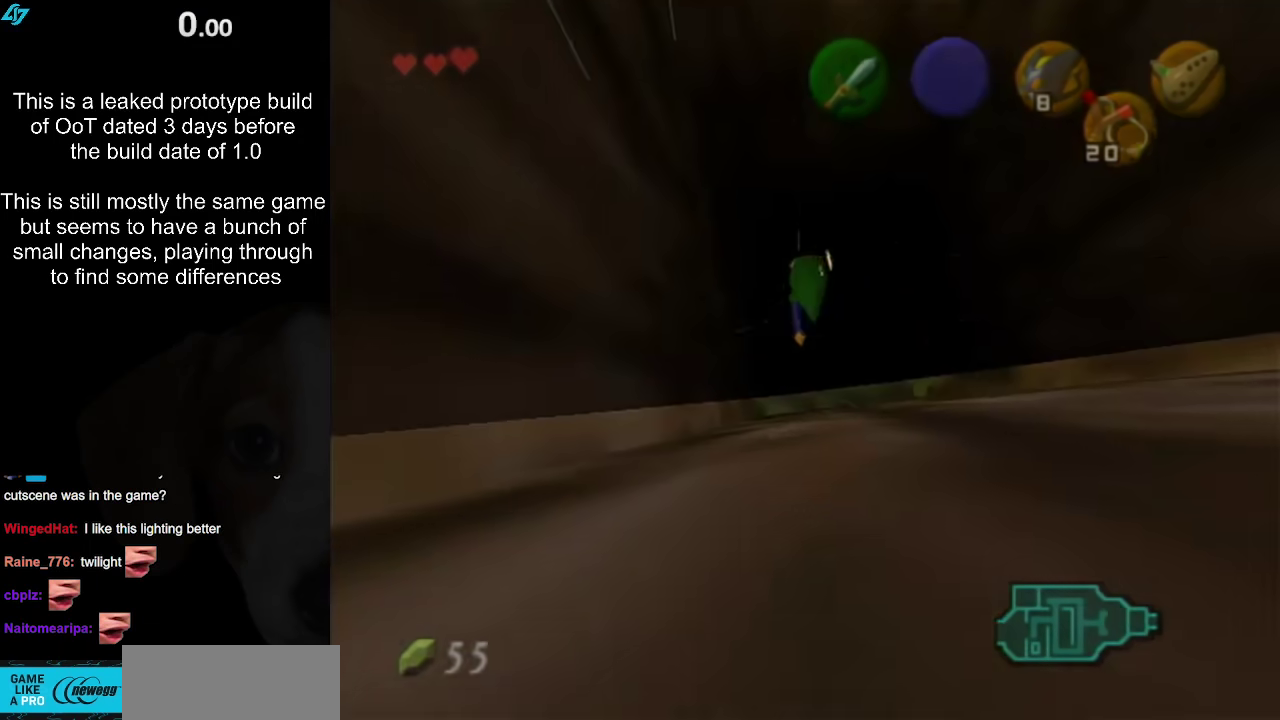
{"buttons": [], "left_stick": "center", "right_stick": "center", "events": []}
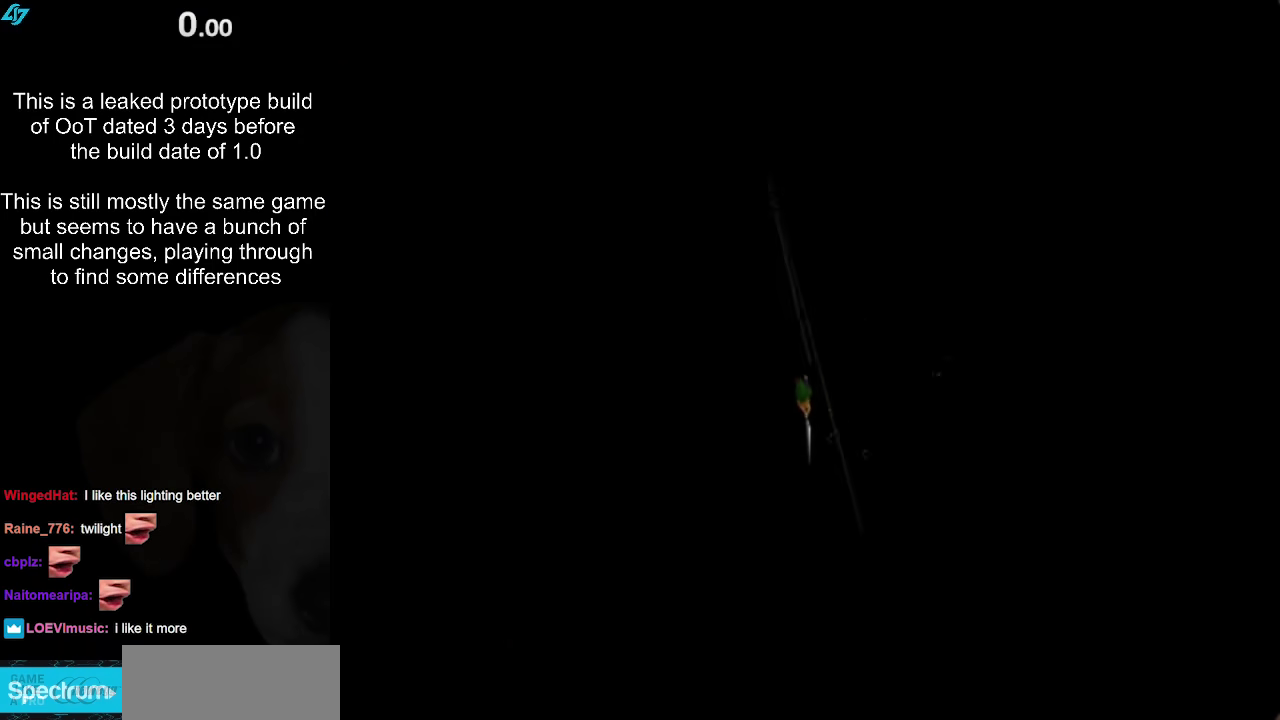
{"buttons": [], "left_stick": "center", "right_stick": "center", "events": []}
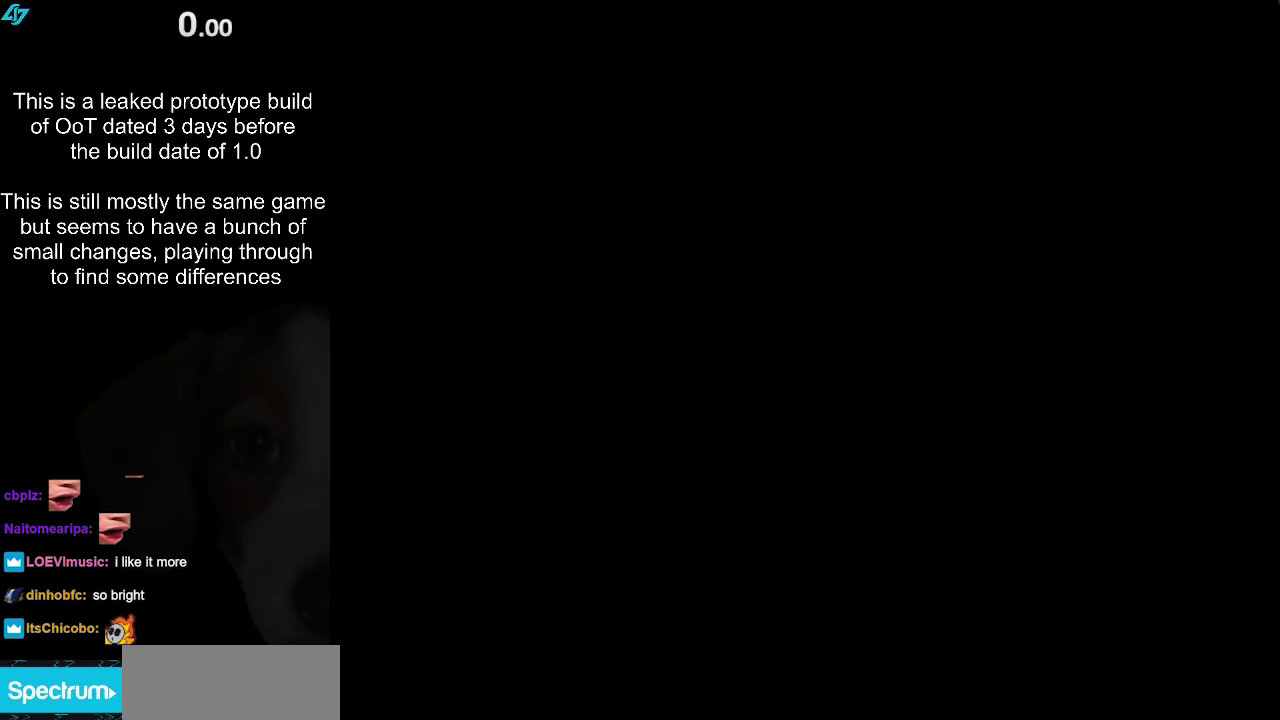
{"buttons": [], "left_stick": "up", "right_stick": "center", "events": [[17, "left_stick", "up"]]}
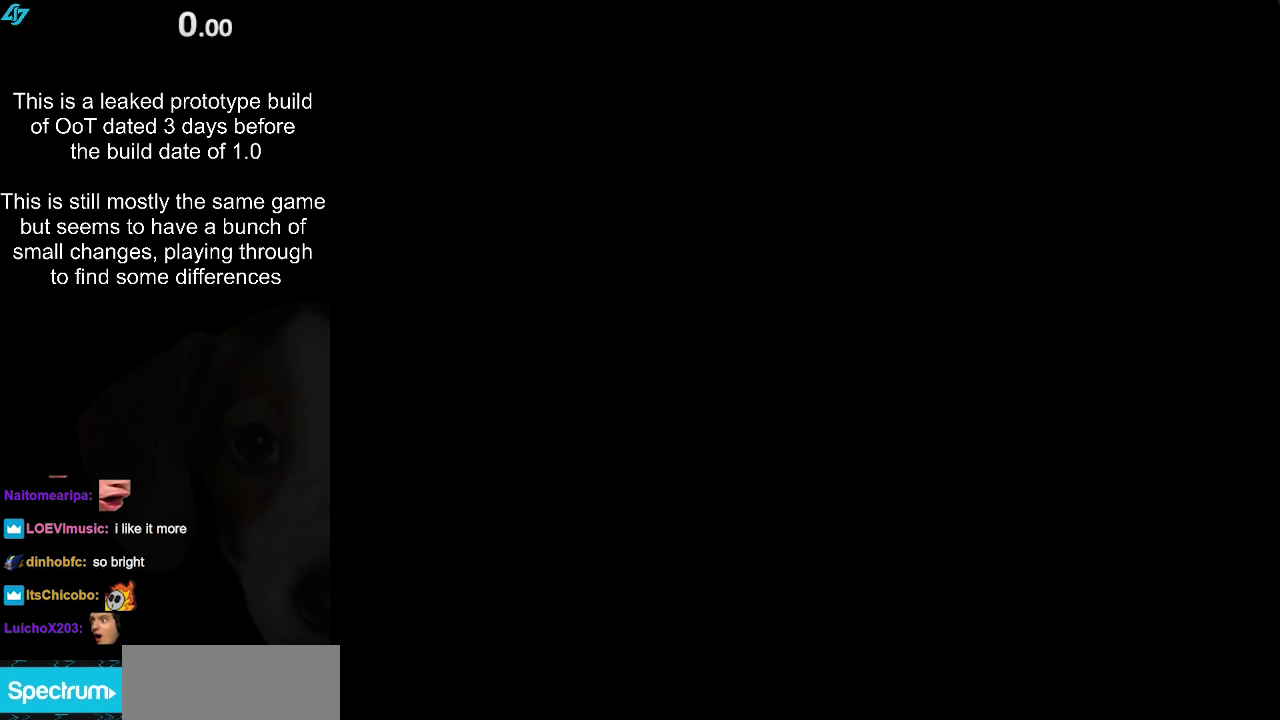
{"buttons": [], "left_stick": "up", "right_stick": "center", "events": []}
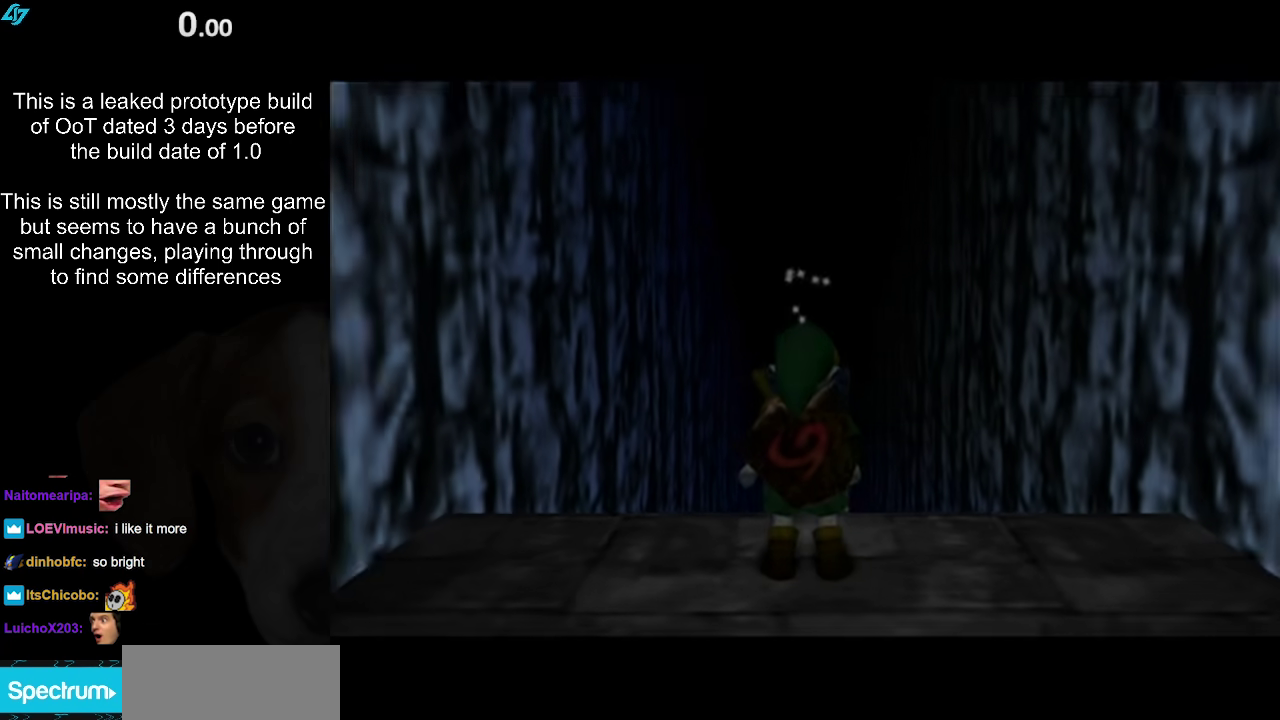
{"buttons": [], "left_stick": "up", "right_stick": "center", "events": []}
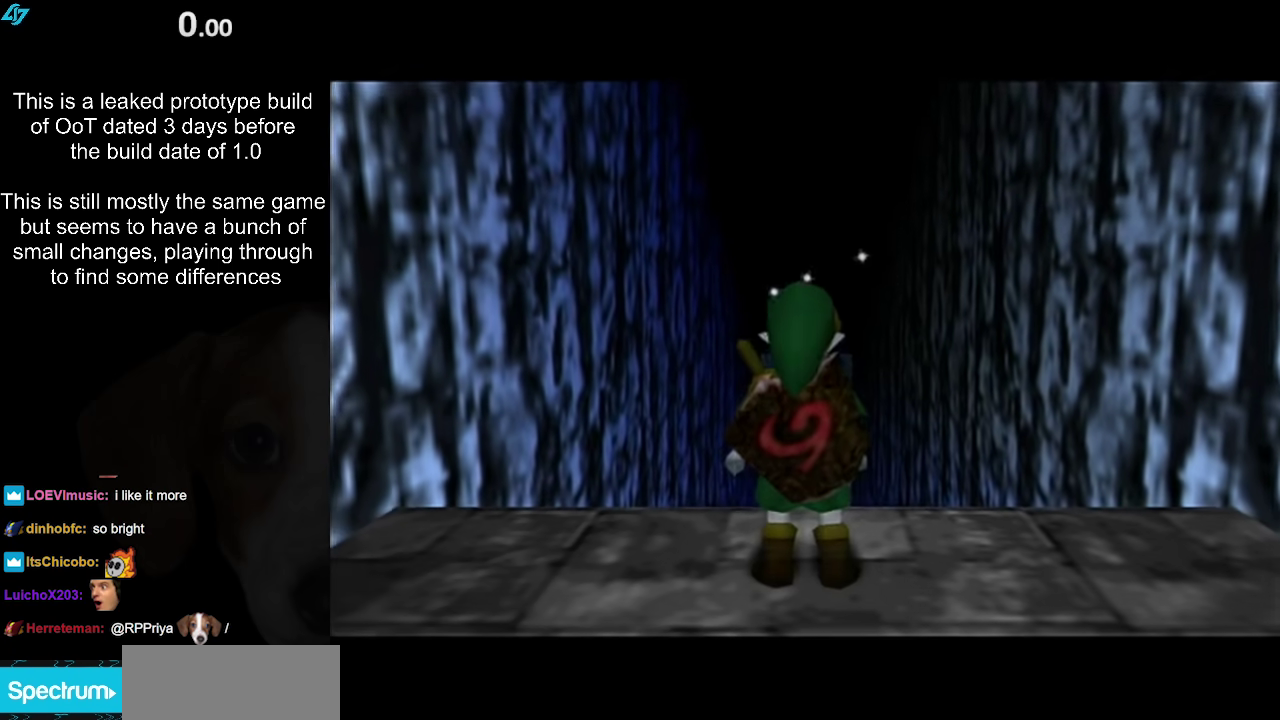
{"buttons": [], "left_stick": "up", "right_stick": "center", "events": [[67, "A", "down"], [283, "A", "up"]]}
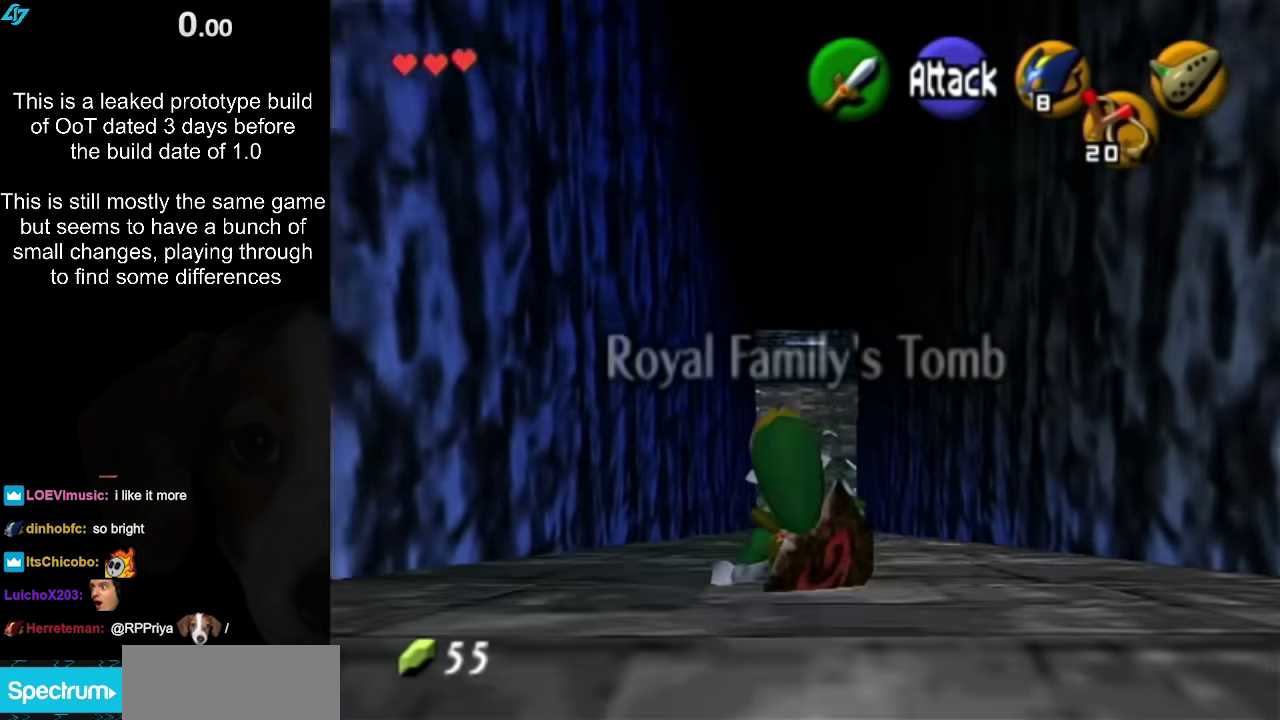
{"buttons": [], "left_stick": "up", "right_stick": "center", "events": [[200, "A", "down"], [450, "A", "up"]]}